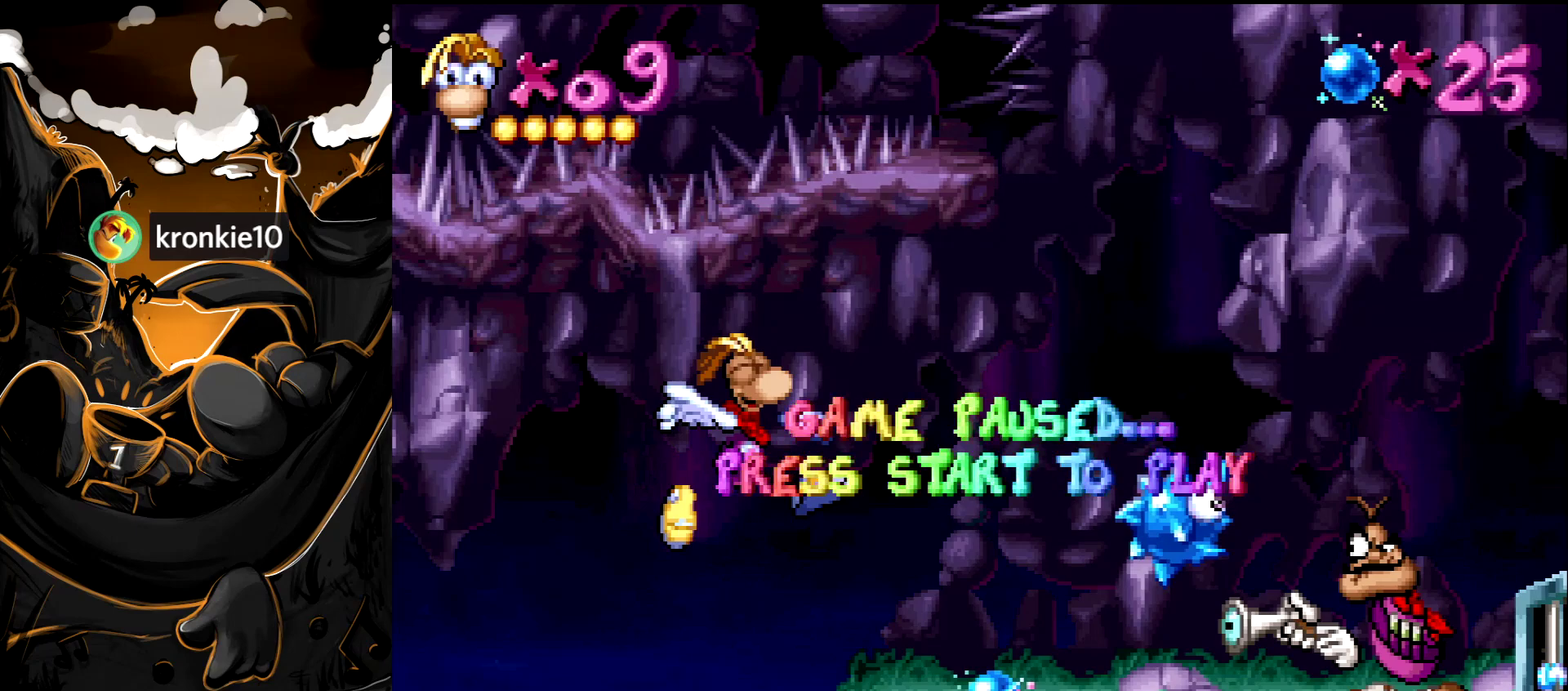
Gameplay with a controller (PlayStation layout); each line is a JSON object with the inputs held at the frame after it. "events" lists button and stick changes between this image and that frame as [ms after this image, input, new state], when the widget could be followed in between. Not read: L3 R3.
{"buttons": ["DPAD_RIGHT", "START"], "events": [[383, "DPAD_RIGHT", "down"], [417, "START", "down"]]}
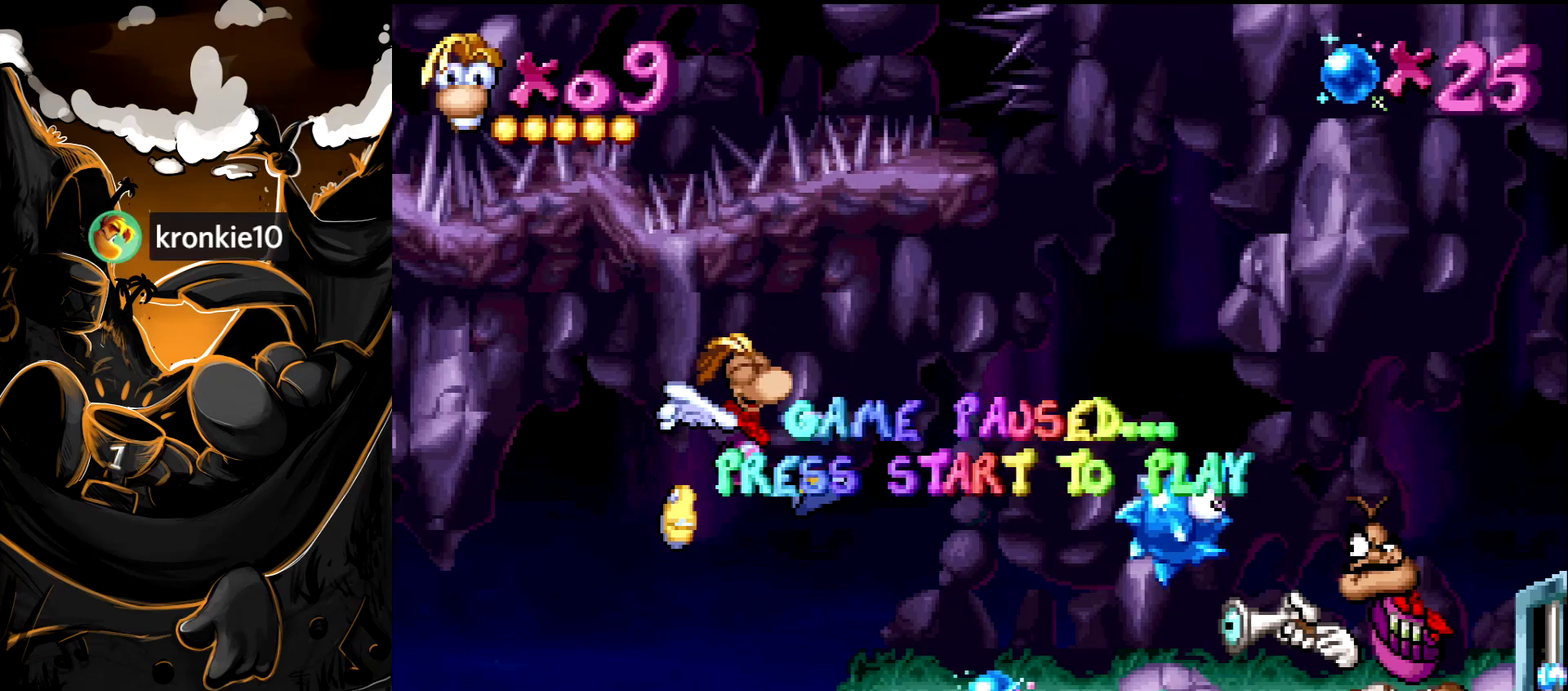
{"buttons": ["DPAD_DOWN"], "events": [[33, "START", "up"], [167, "DPAD_DOWN", "down"], [200, "DPAD_RIGHT", "up"]]}
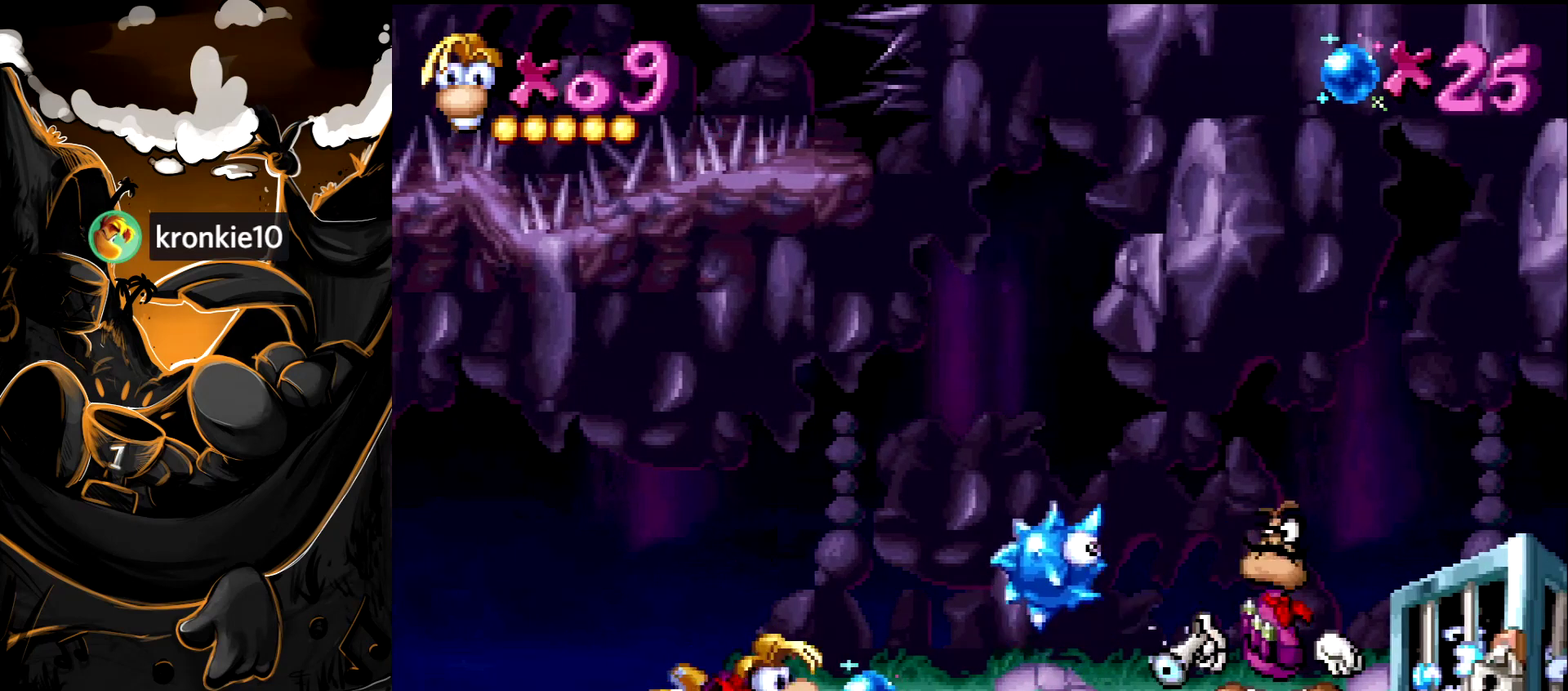
{"buttons": ["DPAD_DOWN"], "events": [[150, "R1", "down"], [500, "R1", "up"]]}
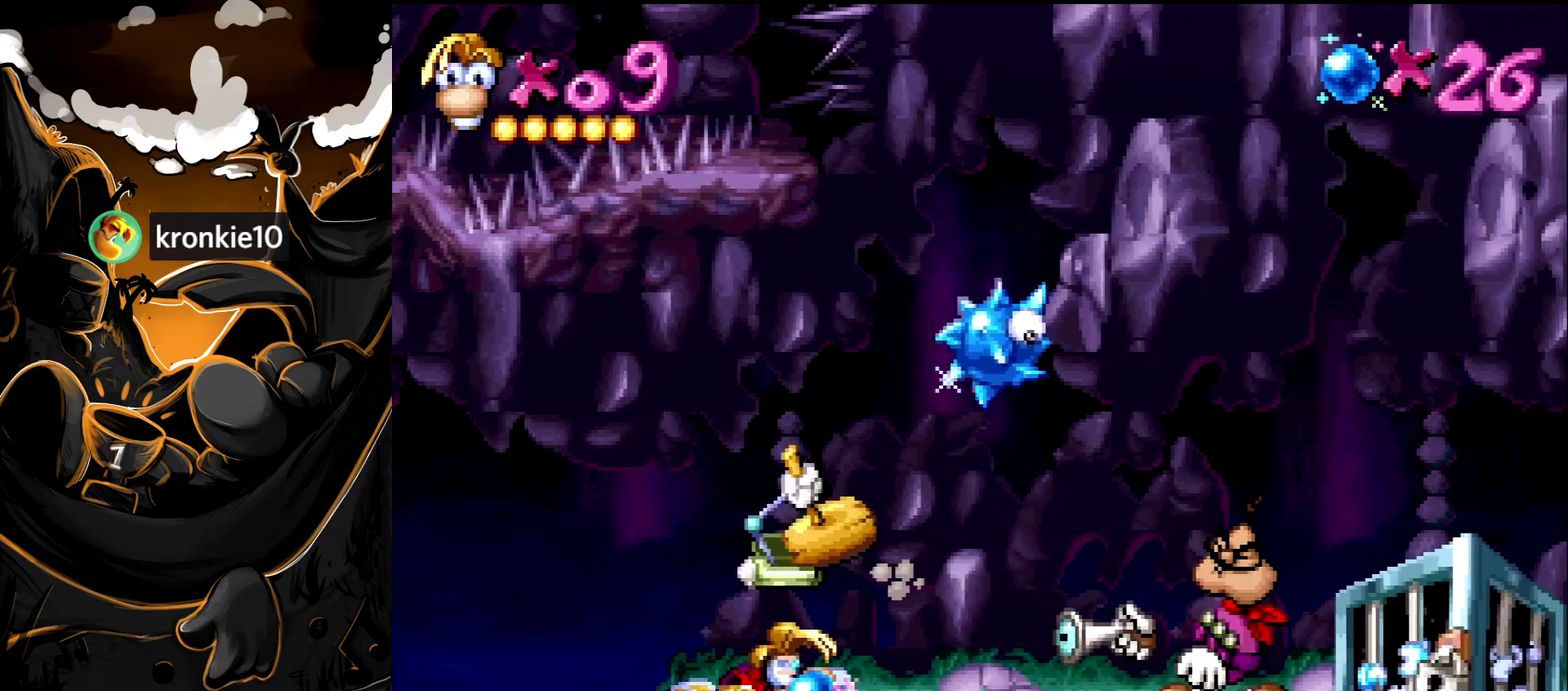
{"buttons": [], "events": [[267, "DPAD_DOWN", "up"]]}
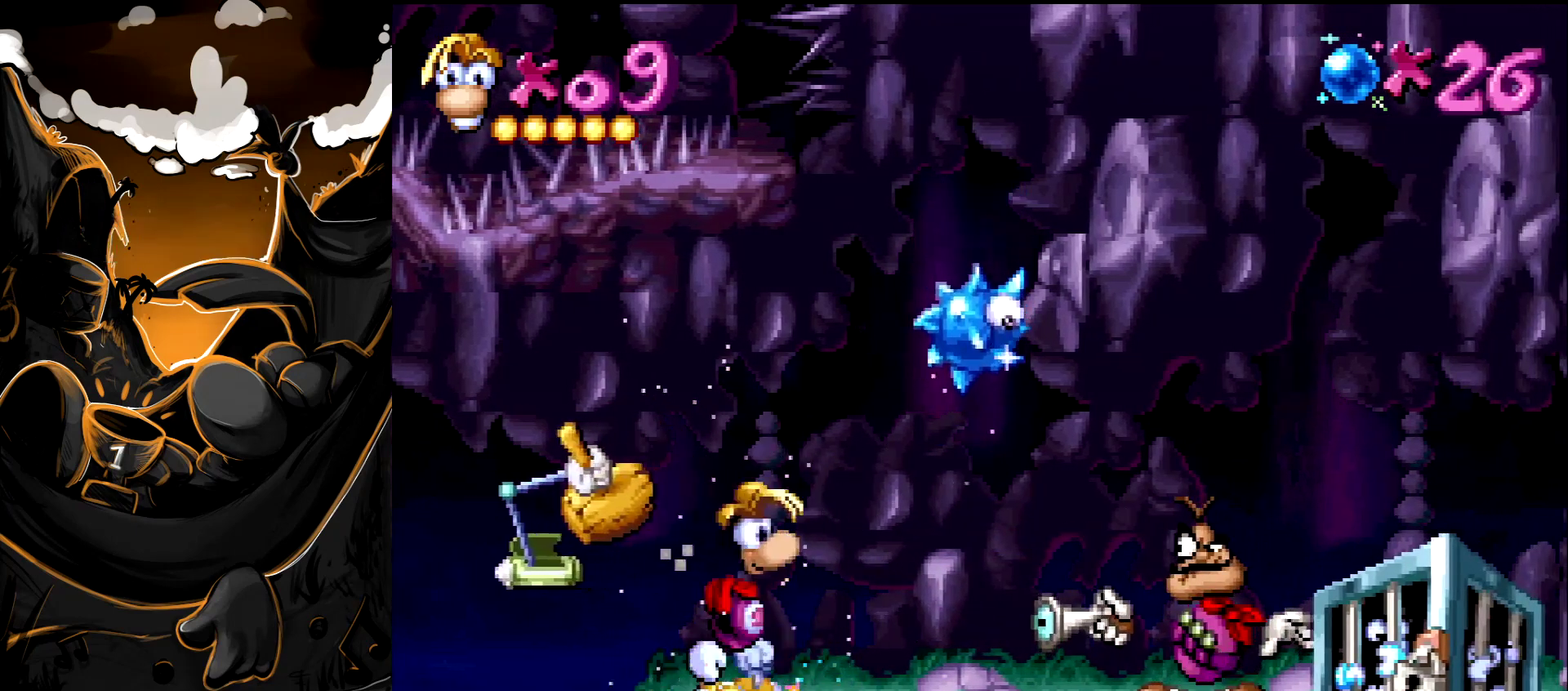
{"buttons": [], "events": []}
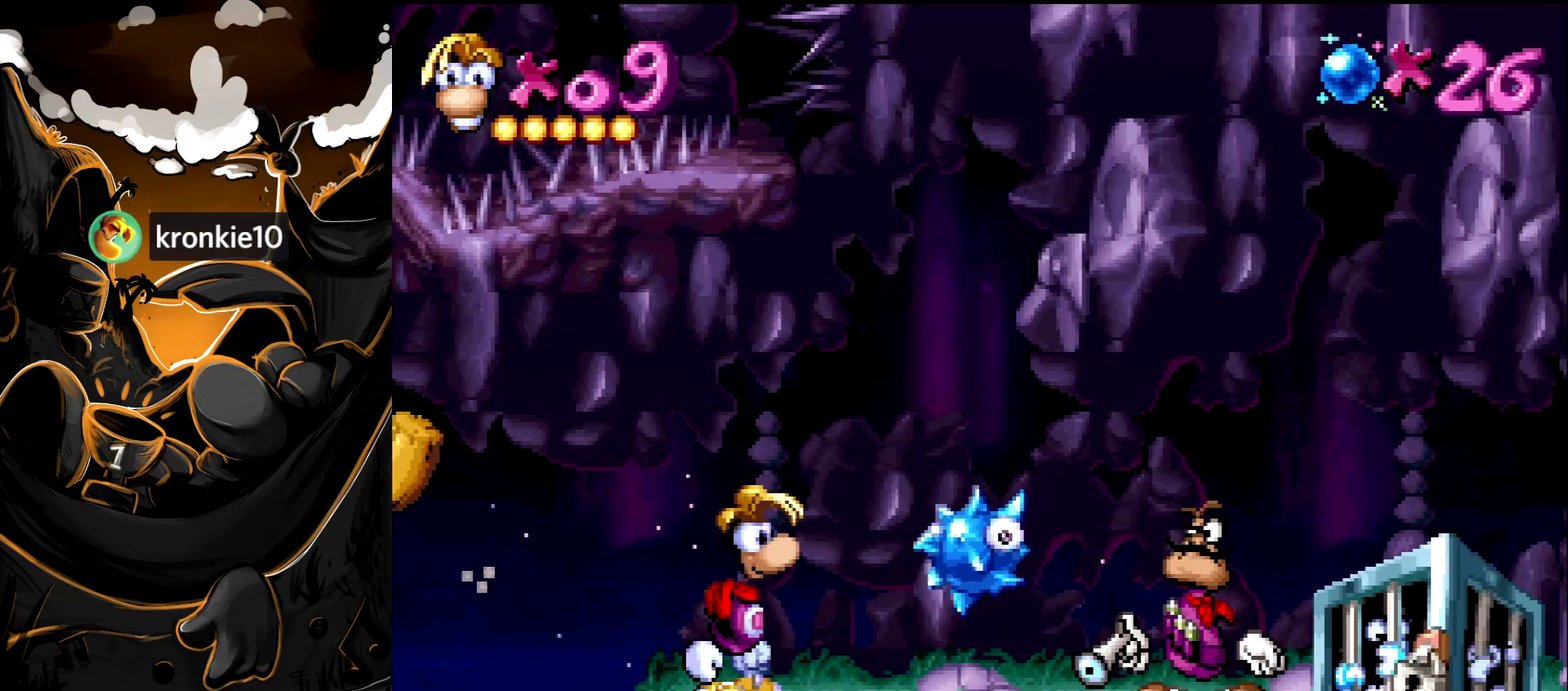
{"buttons": ["CROSS", "SQUARE"], "events": [[433, "CROSS", "down"], [433, "SQUARE", "down"]]}
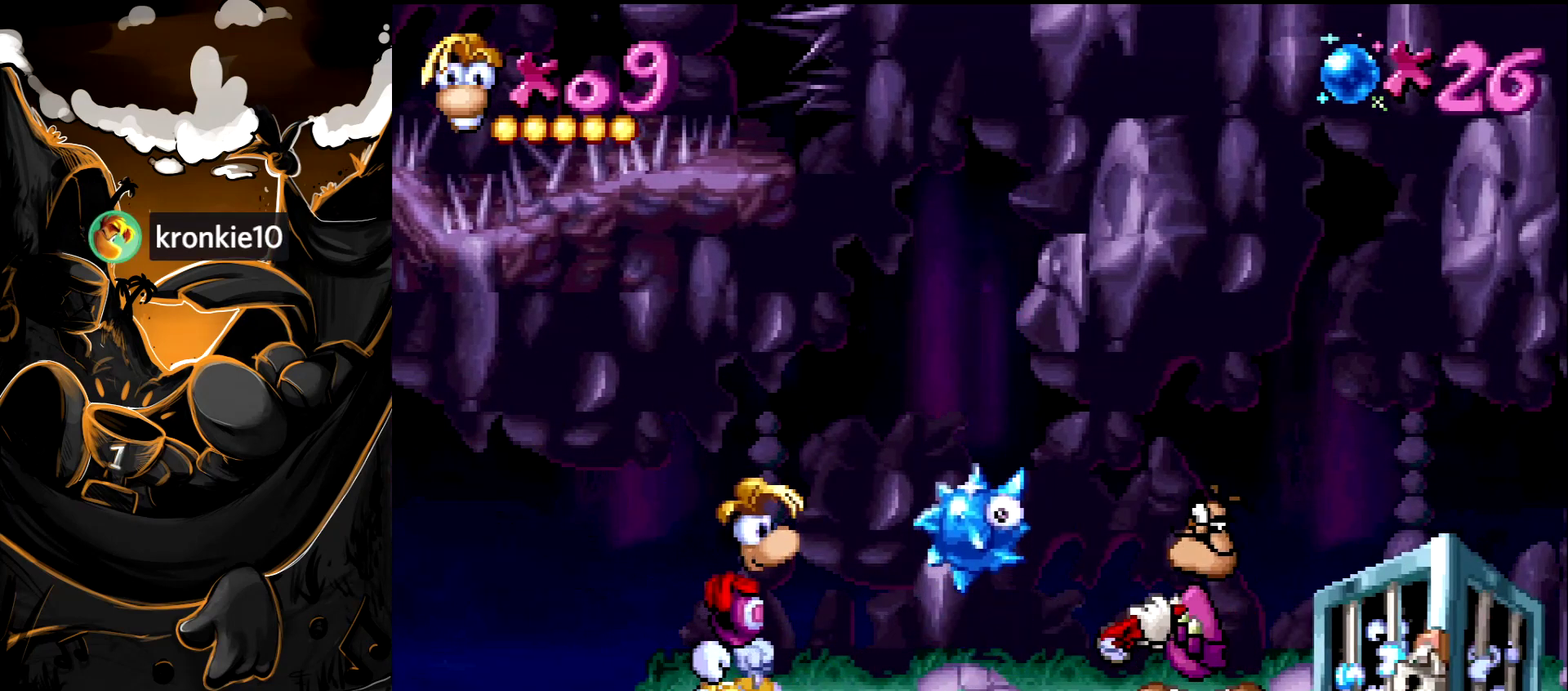
{"buttons": [], "events": [[83, "CROSS", "up"], [83, "SQUARE", "up"]]}
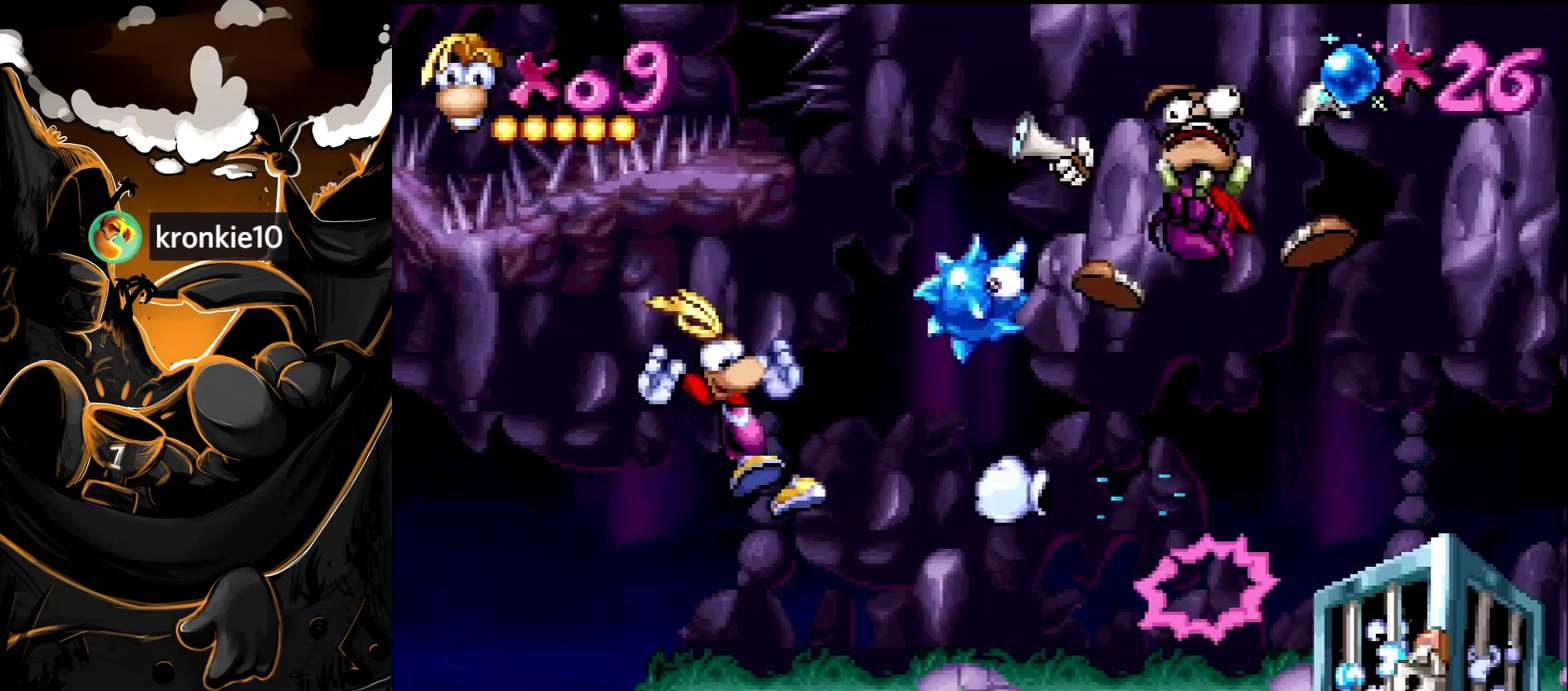
{"buttons": [], "events": []}
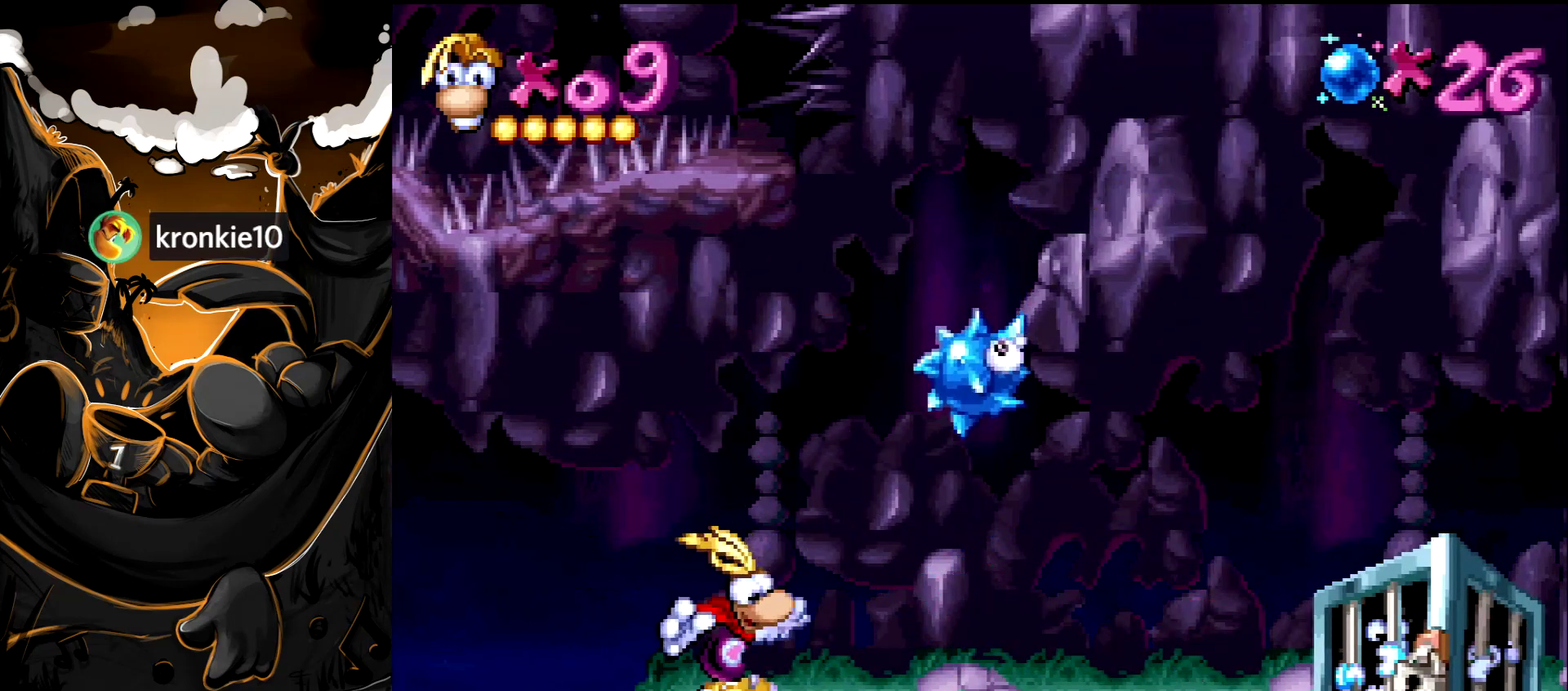
{"buttons": [], "events": [[300, "DPAD_RIGHT", "down"], [400, "DPAD_RIGHT", "up"]]}
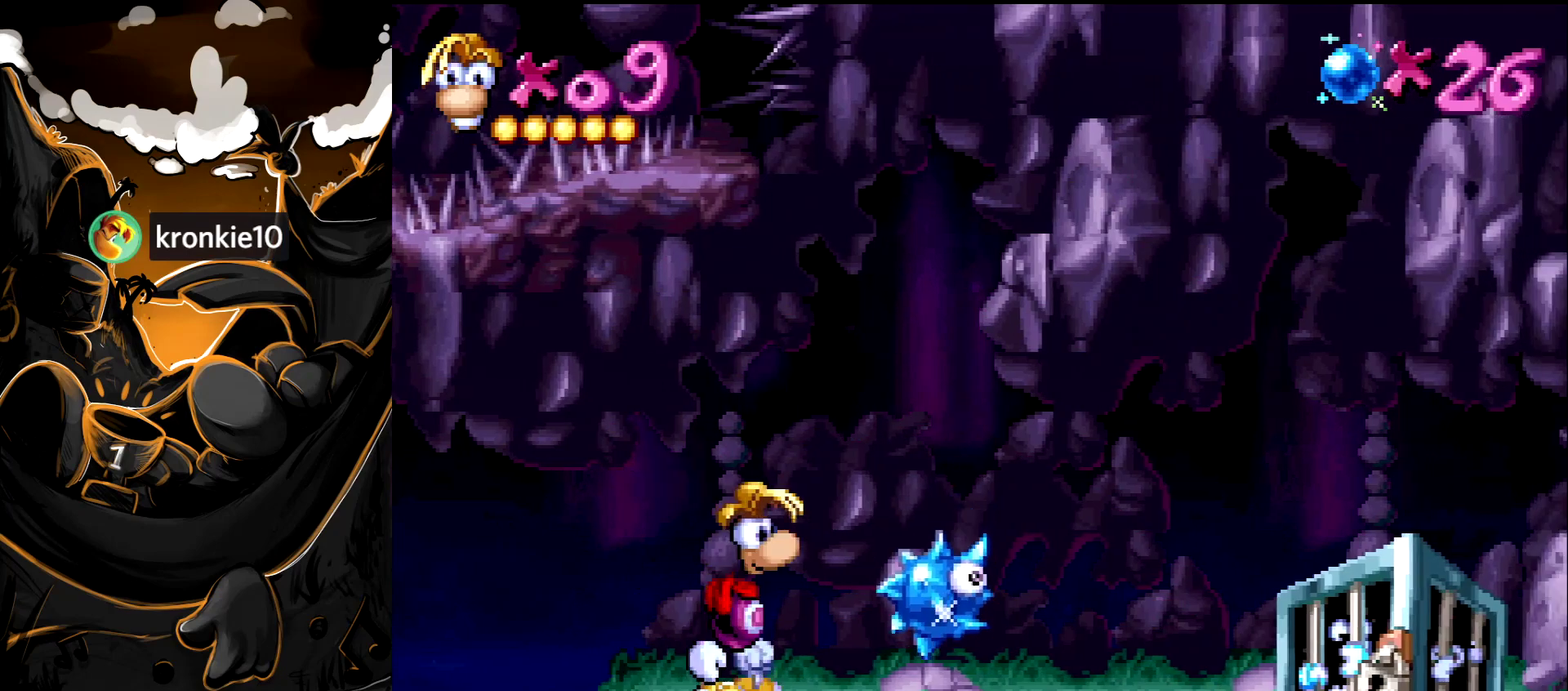
{"buttons": [], "events": []}
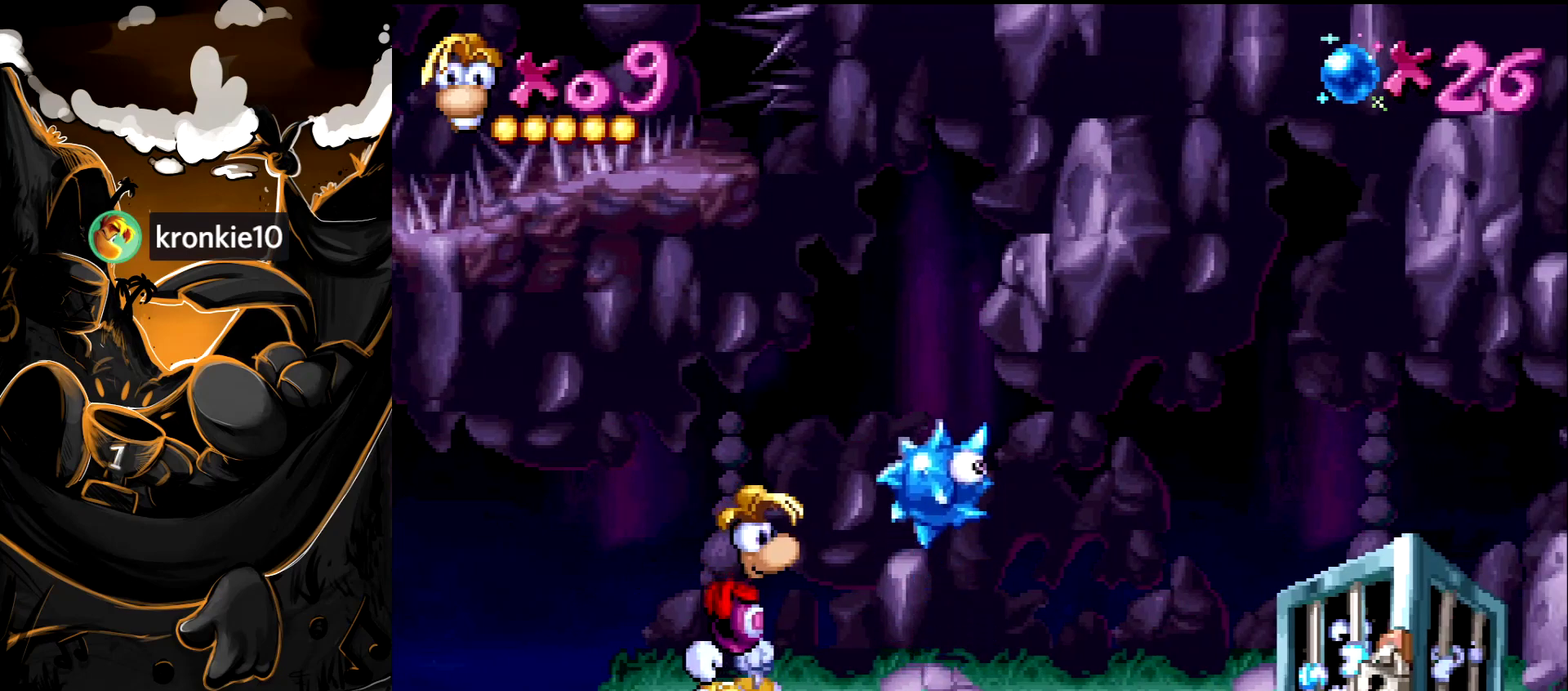
{"buttons": [], "events": []}
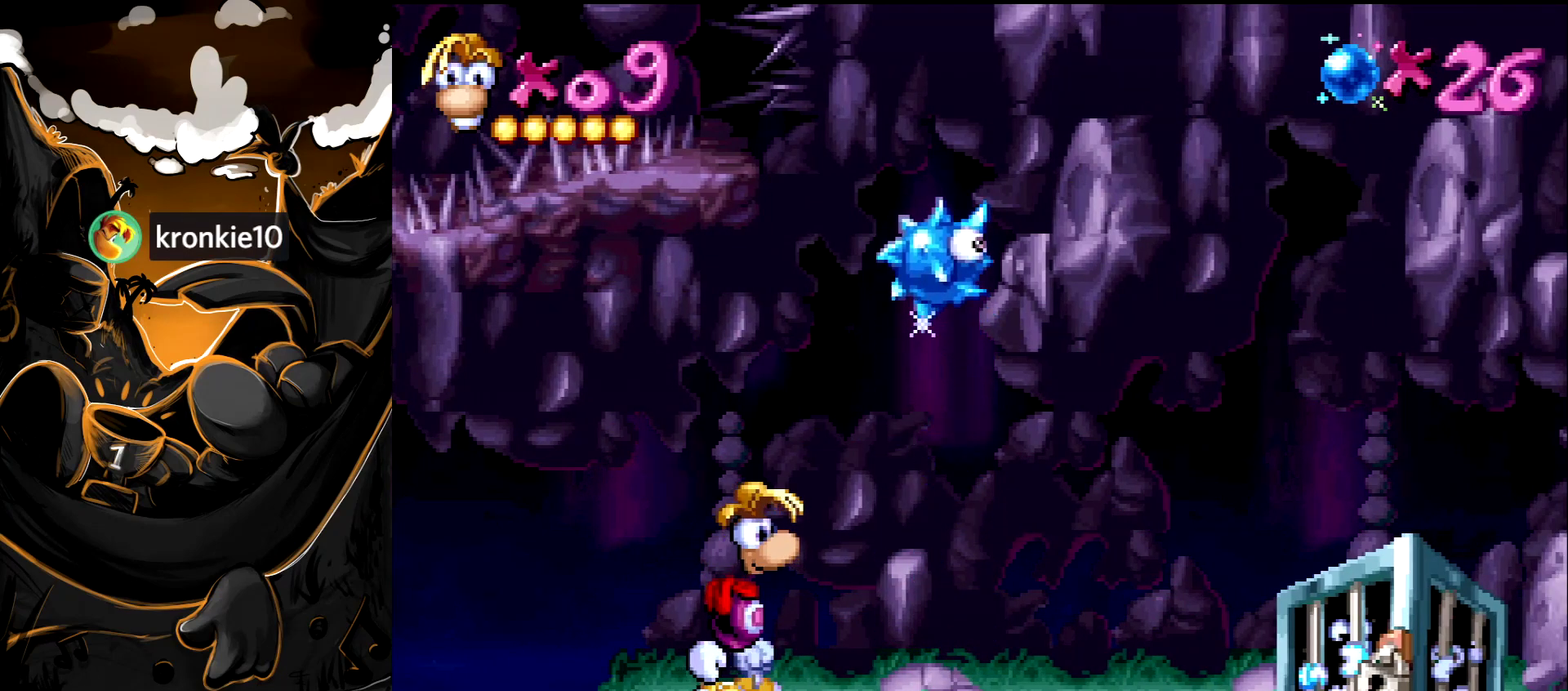
{"buttons": [], "events": []}
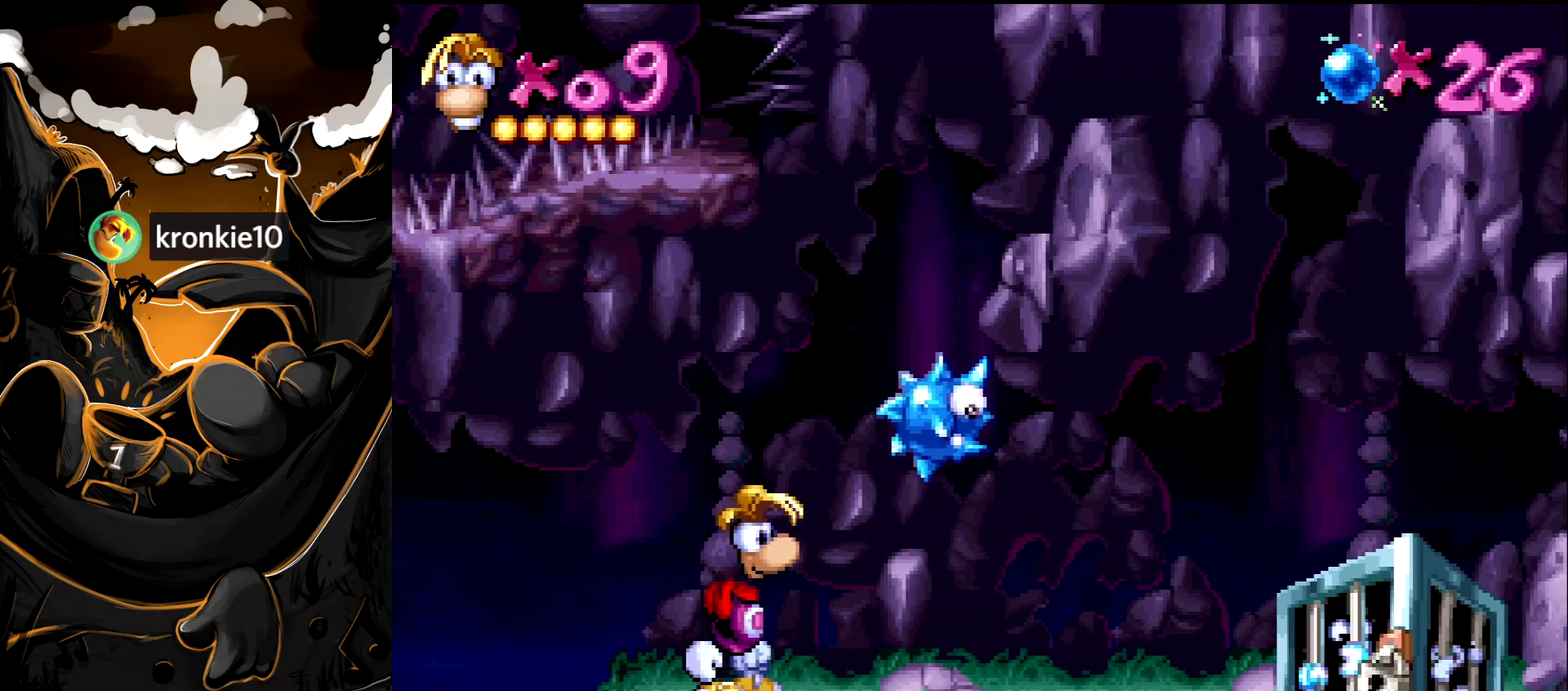
{"buttons": [], "events": []}
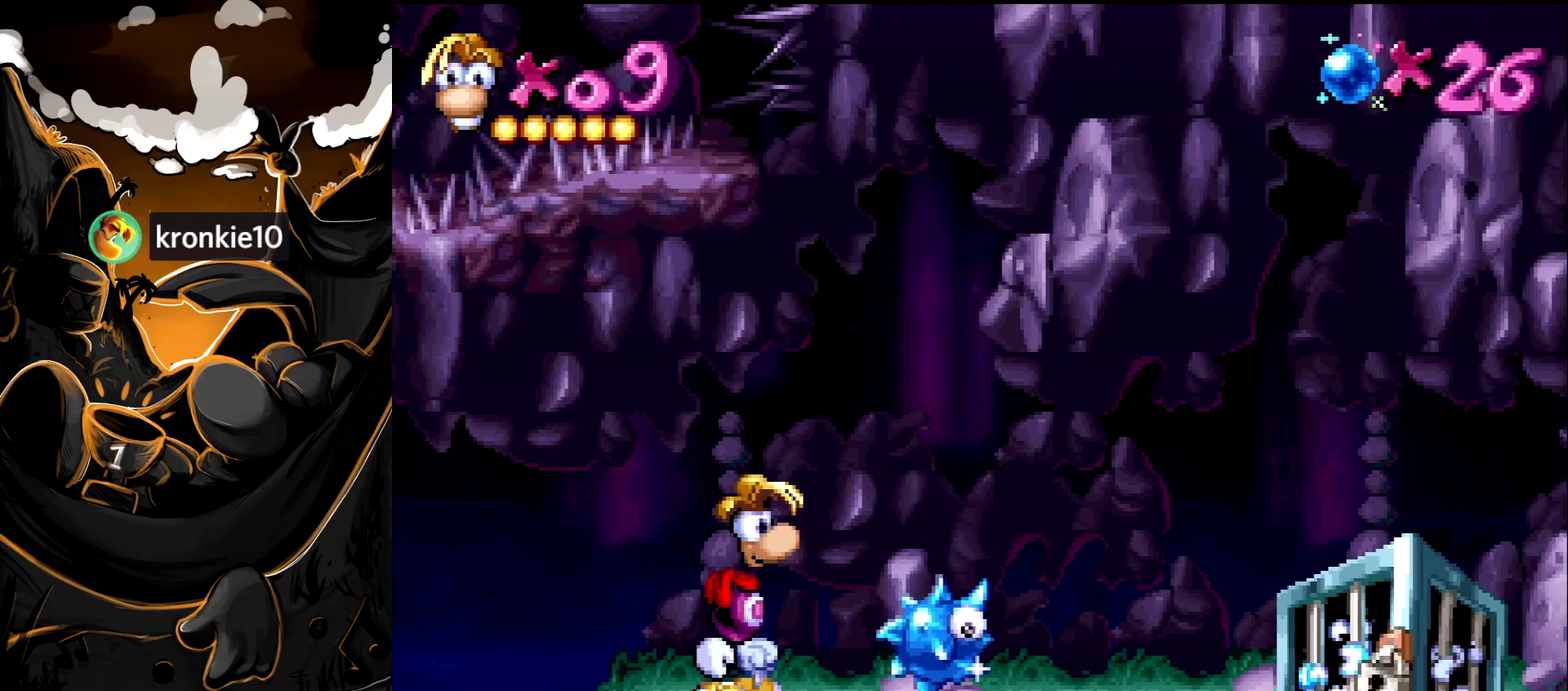
{"buttons": [], "events": []}
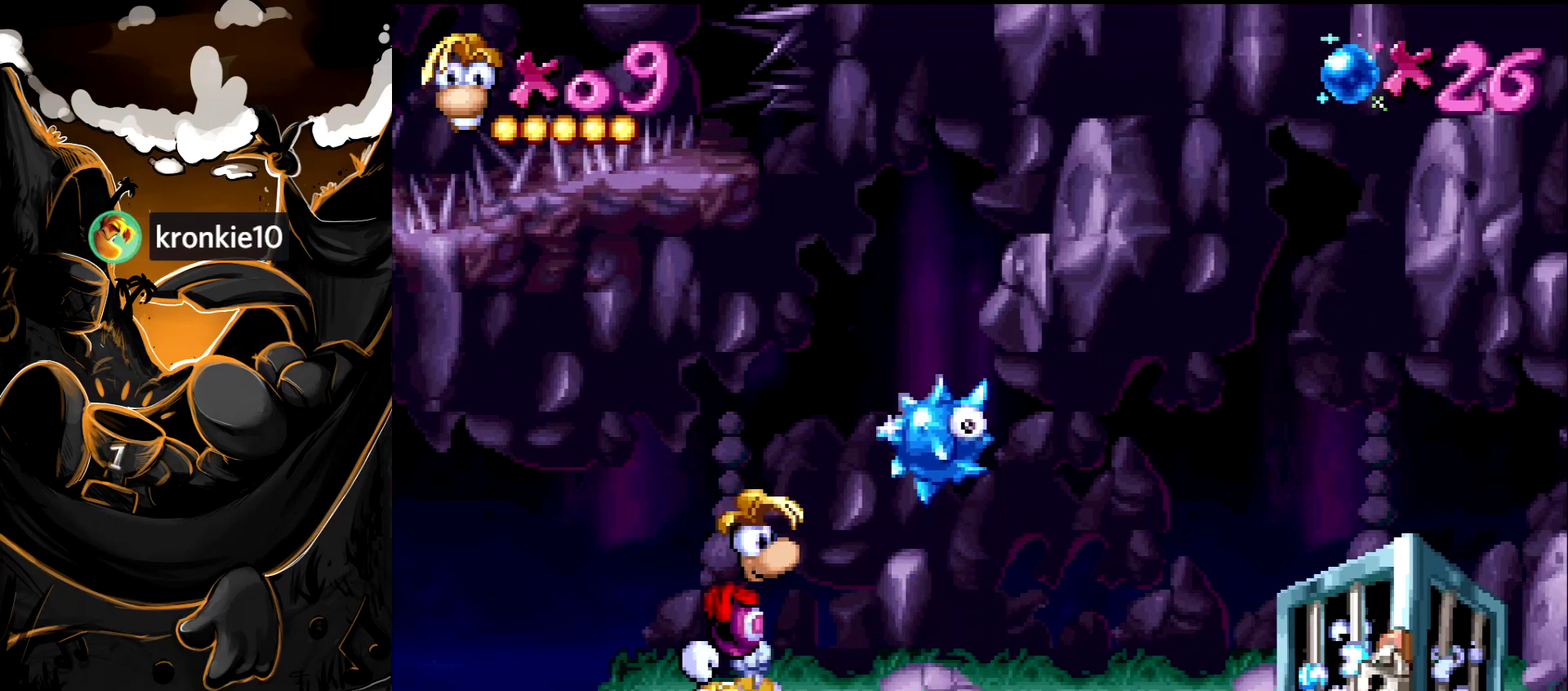
{"buttons": [], "events": []}
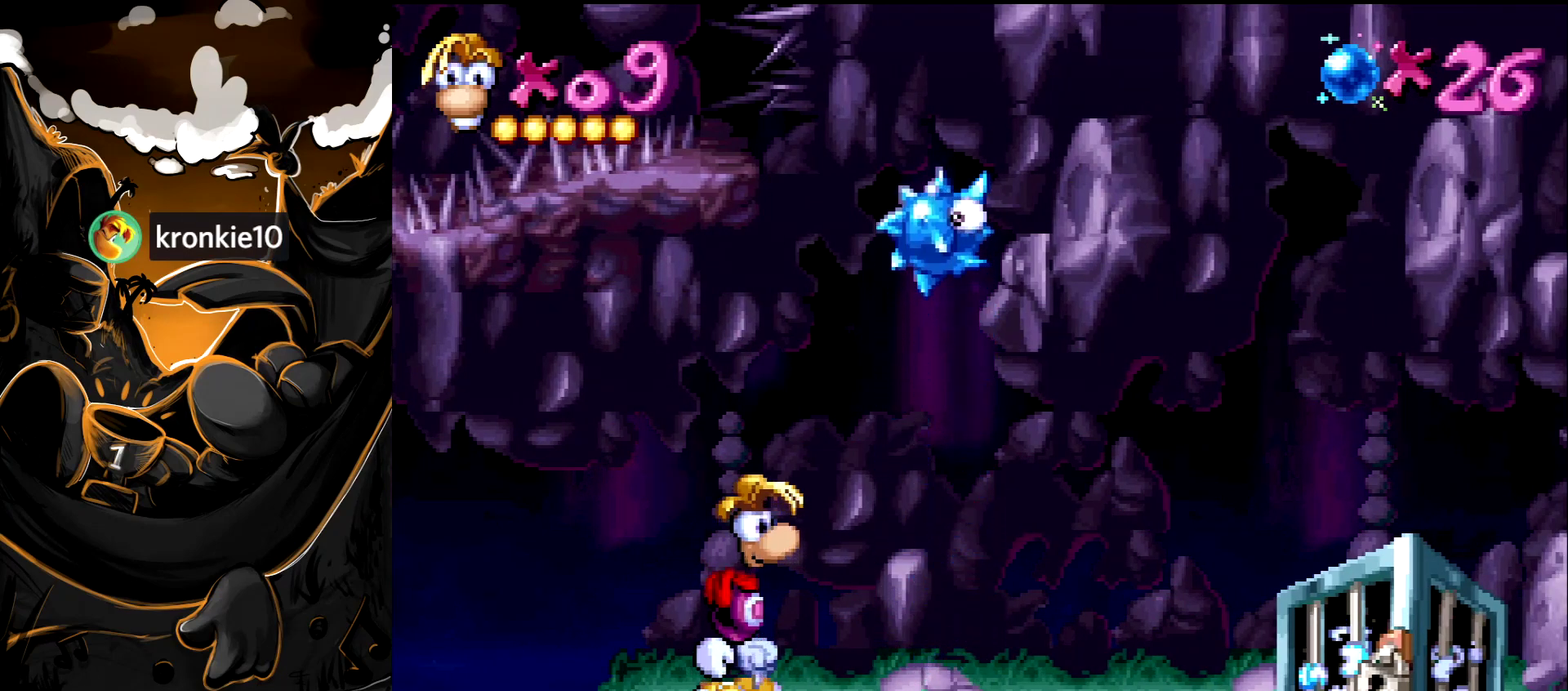
{"buttons": [], "events": []}
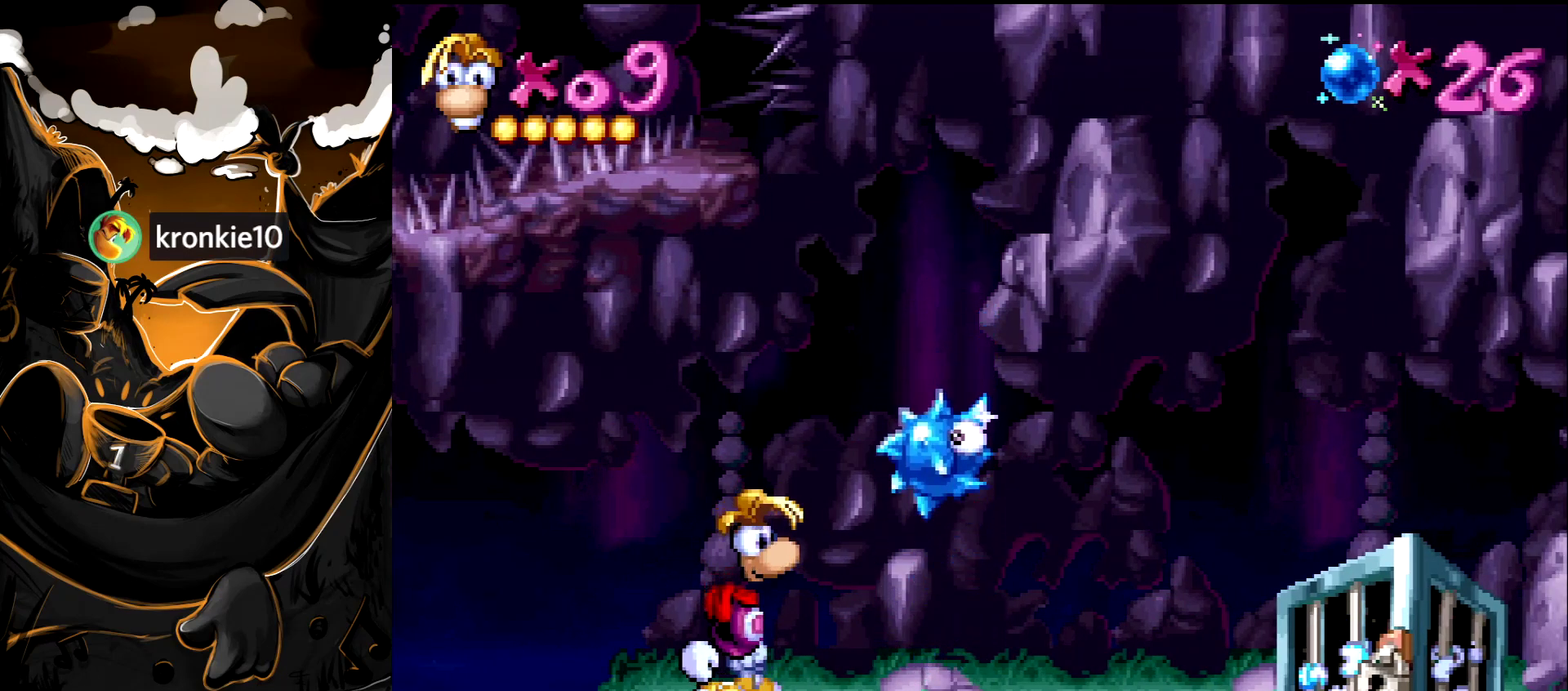
{"buttons": [], "events": []}
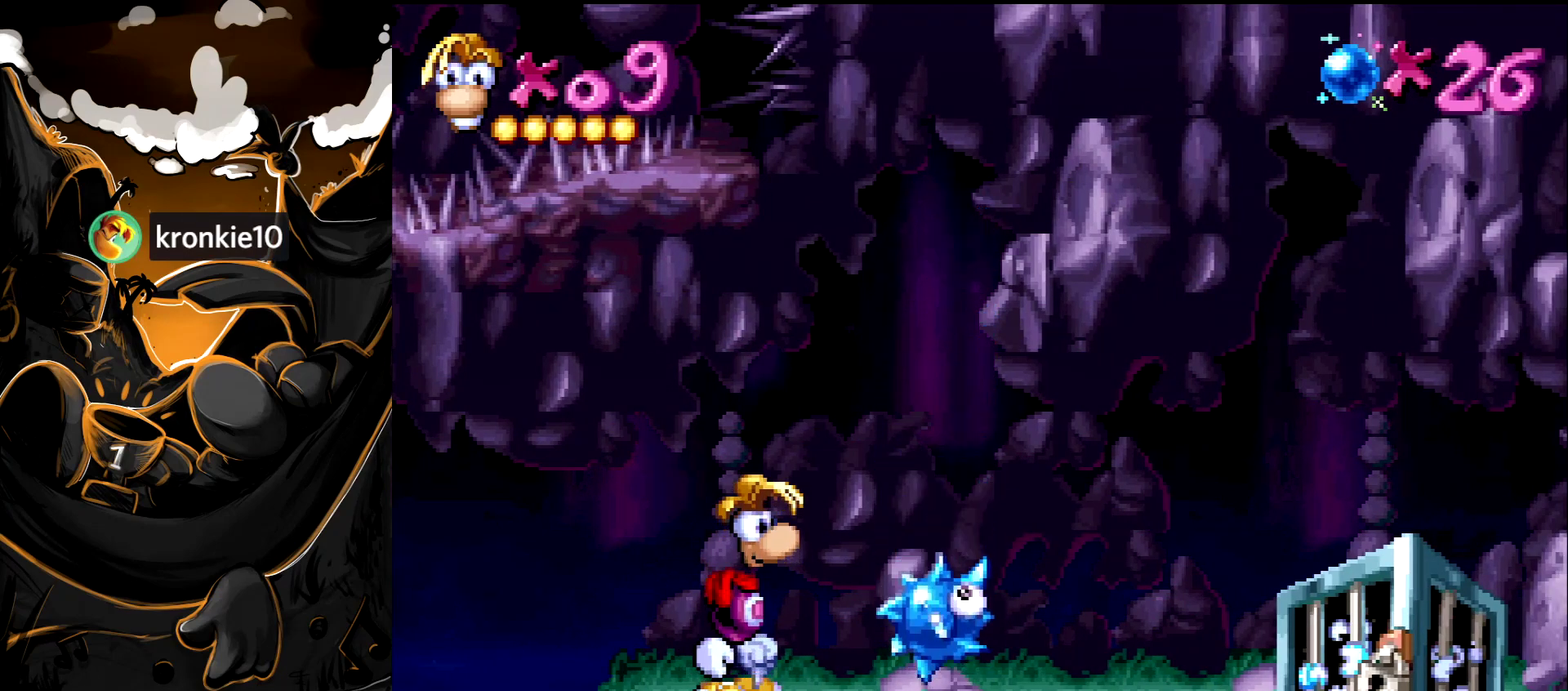
{"buttons": ["CROSS", "SQUARE"], "events": [[83, "CROSS", "down"], [117, "SQUARE", "down"]]}
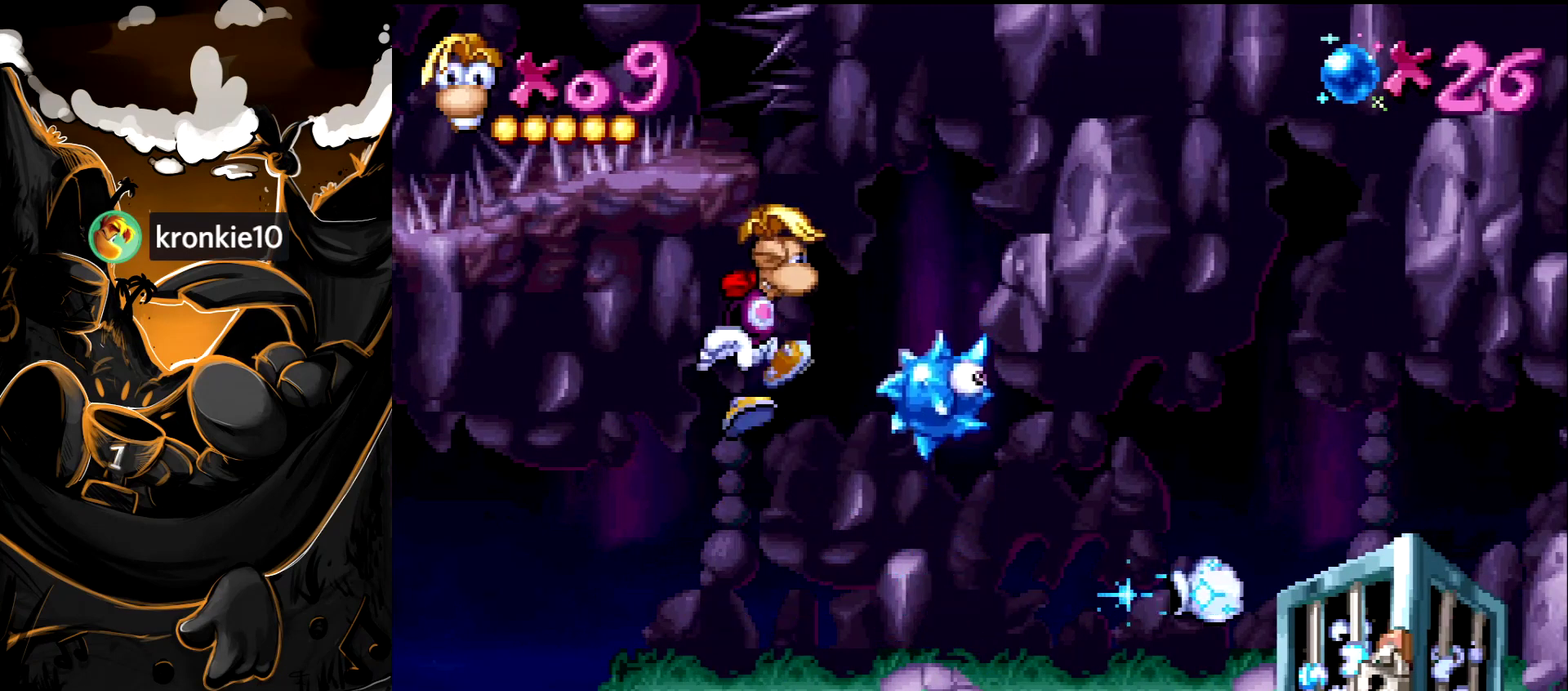
{"buttons": [], "events": [[100, "CROSS", "up"], [100, "SQUARE", "up"], [417, "DPAD_RIGHT", "down"], [500, "DPAD_RIGHT", "up"]]}
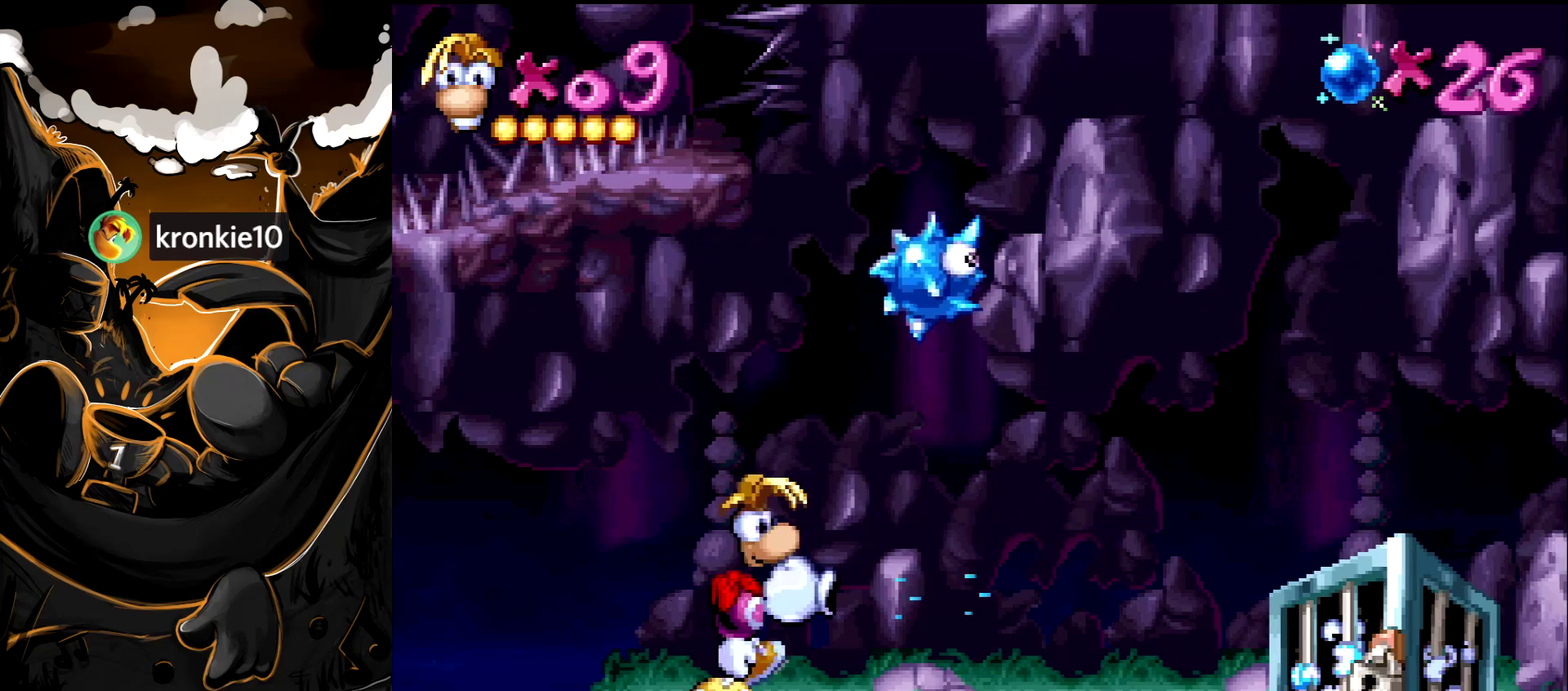
{"buttons": [], "events": [[33, "CROSS", "down"], [33, "SQUARE", "down"], [333, "CROSS", "up"], [333, "SQUARE", "up"]]}
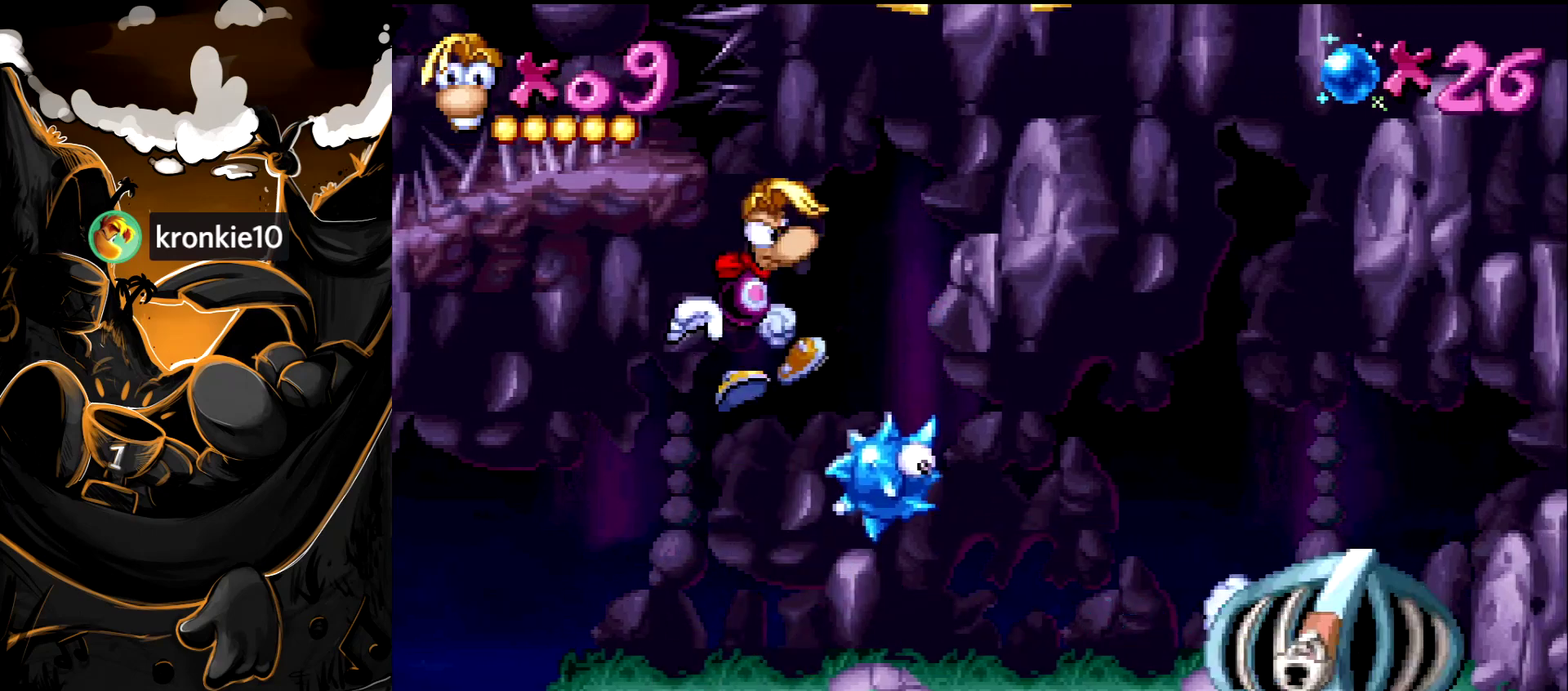
{"buttons": [], "events": []}
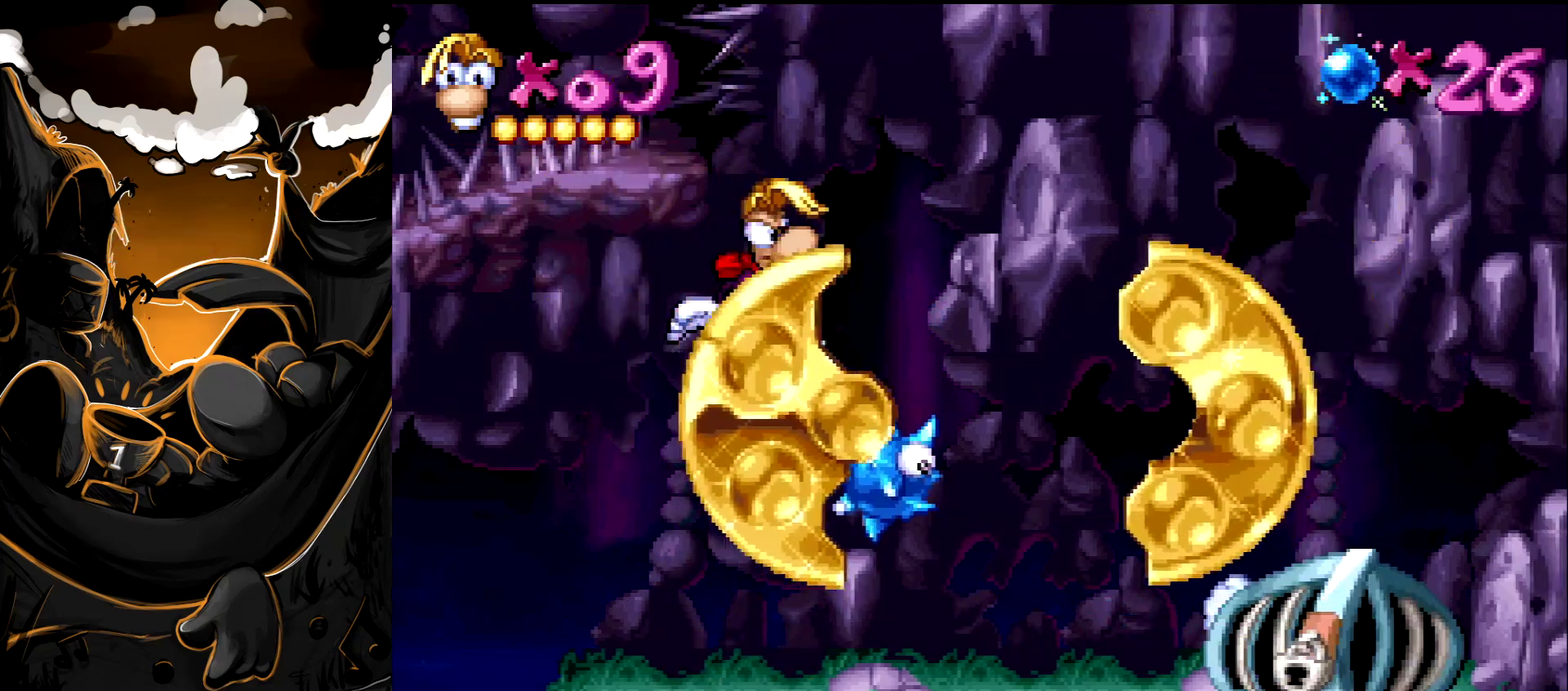
{"buttons": [], "events": []}
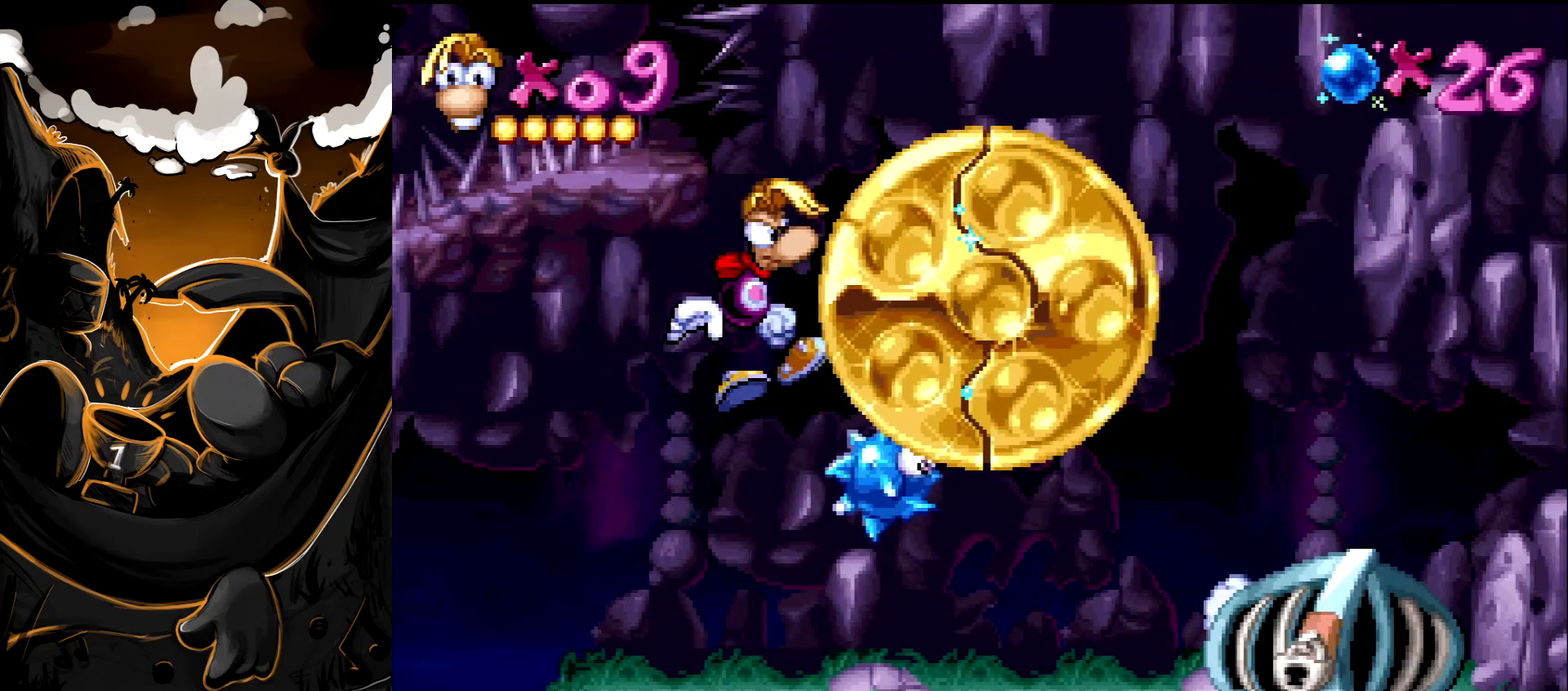
{"buttons": [], "events": []}
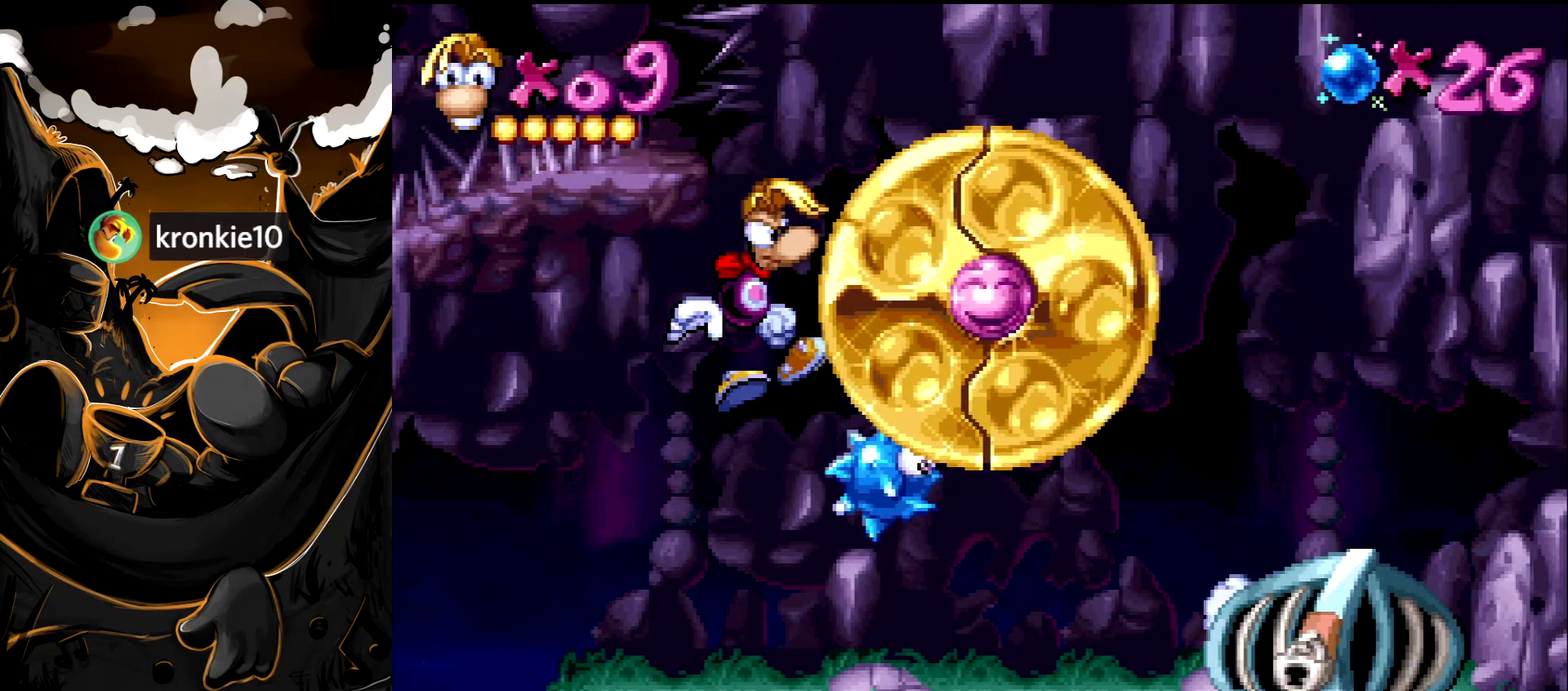
{"buttons": [], "events": []}
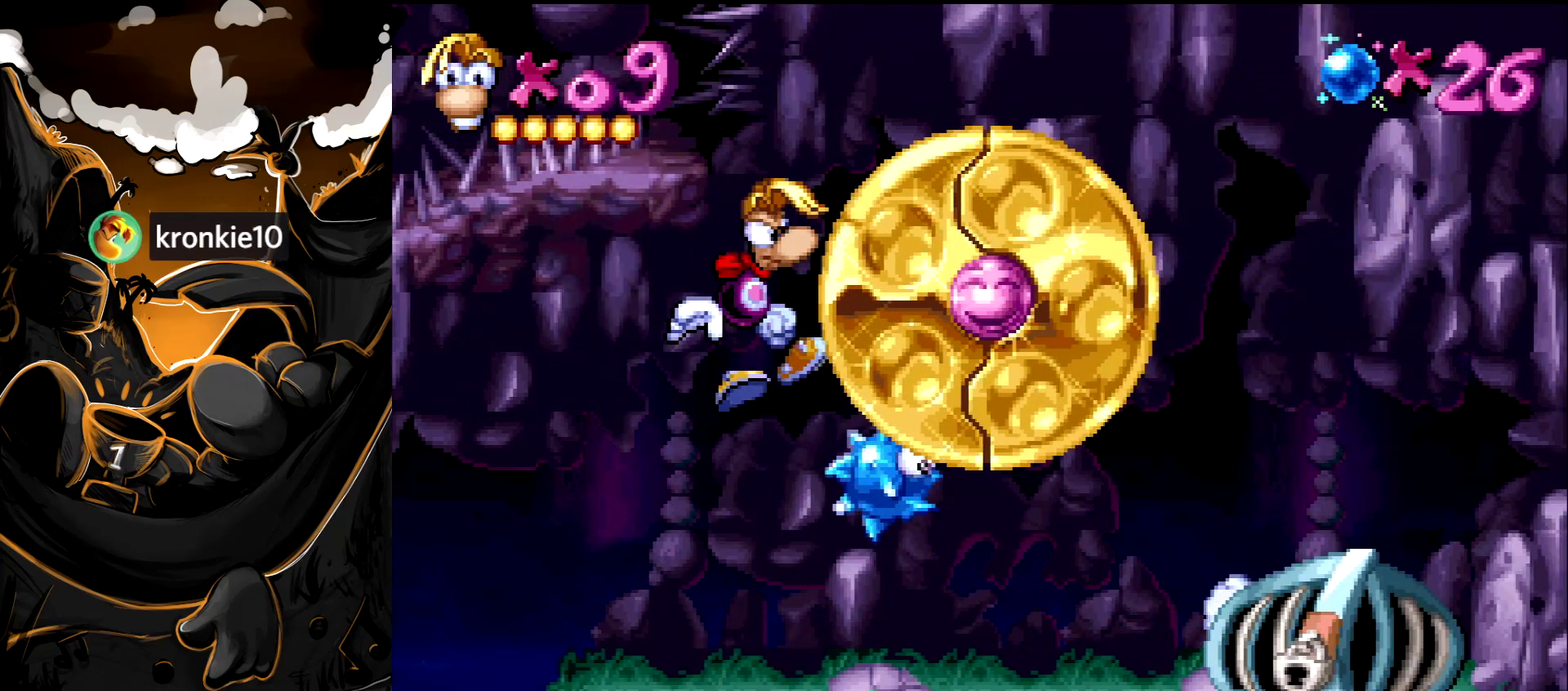
{"buttons": [], "events": []}
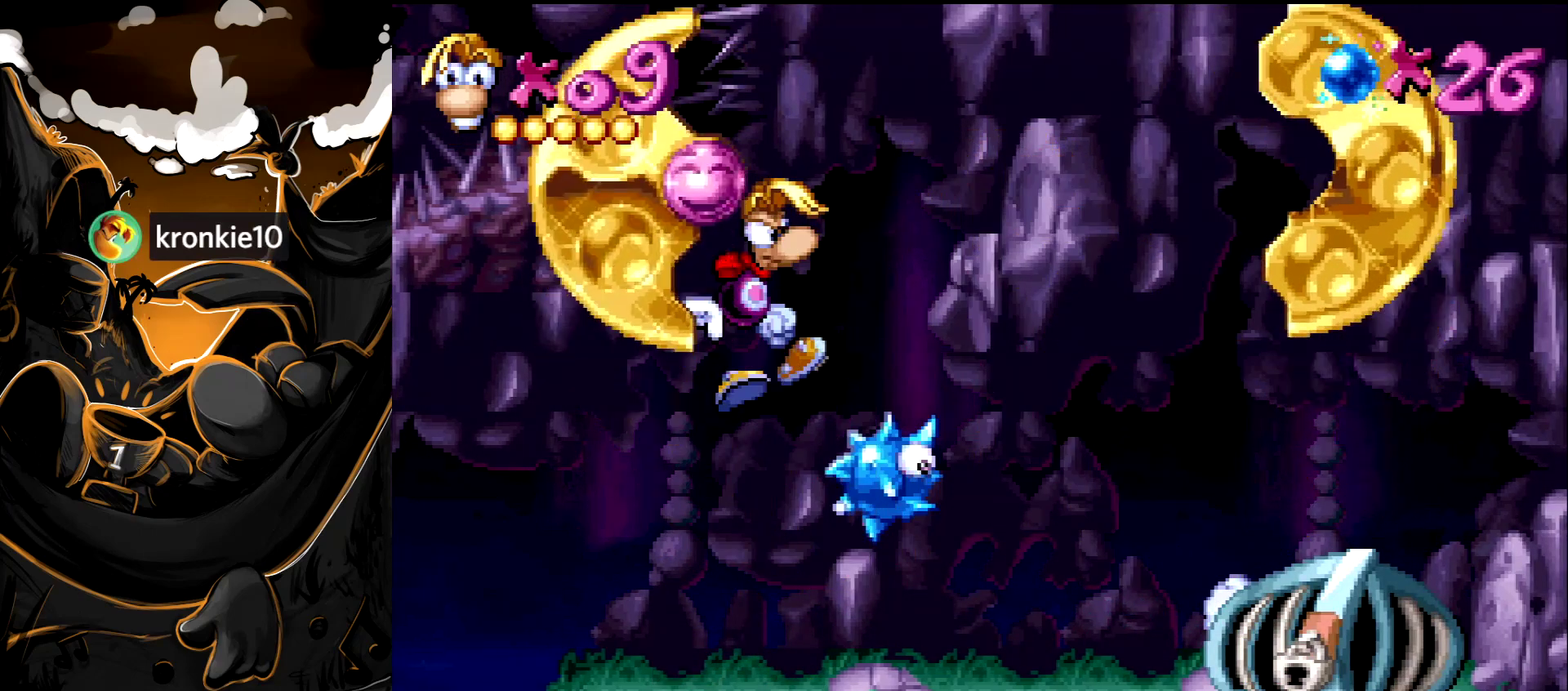
{"buttons": [], "events": []}
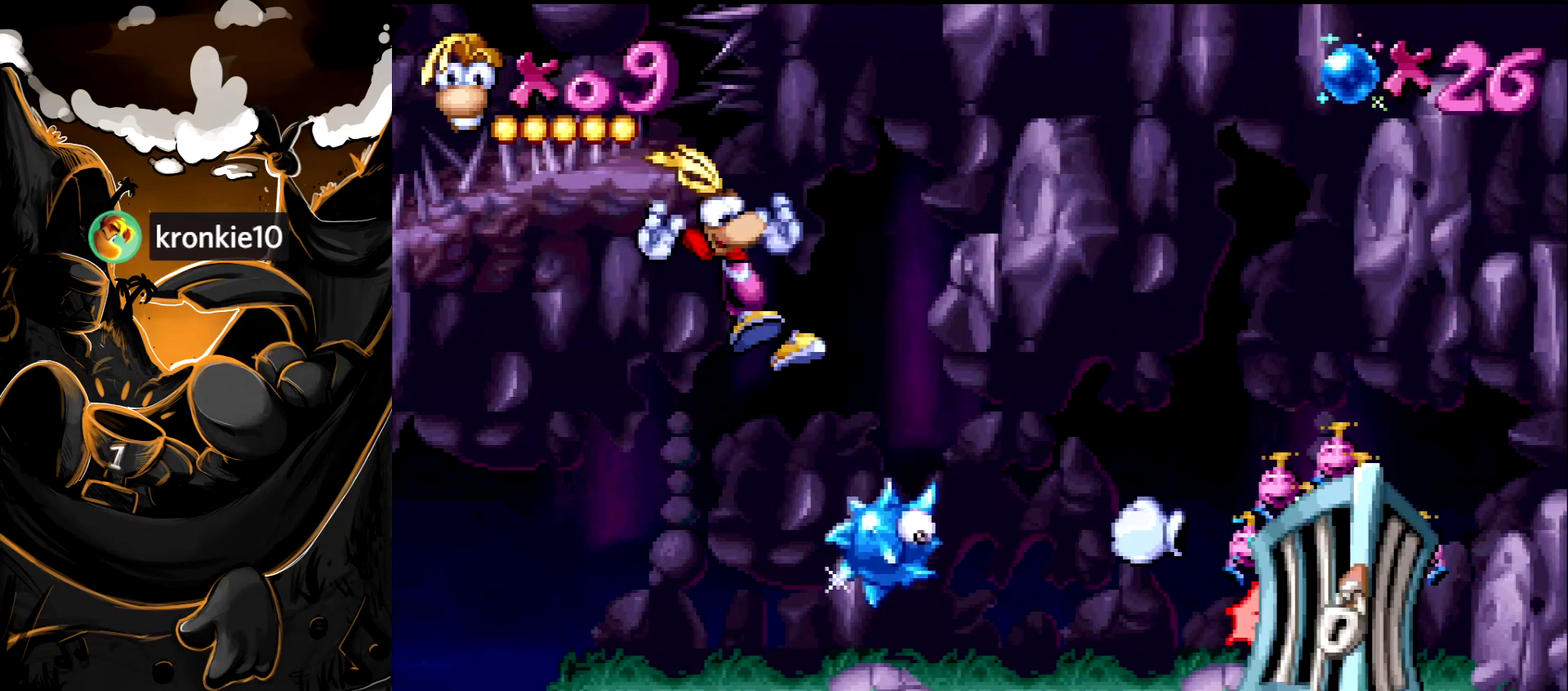
{"buttons": ["DPAD_LEFT"], "events": [[483, "DPAD_LEFT", "down"]]}
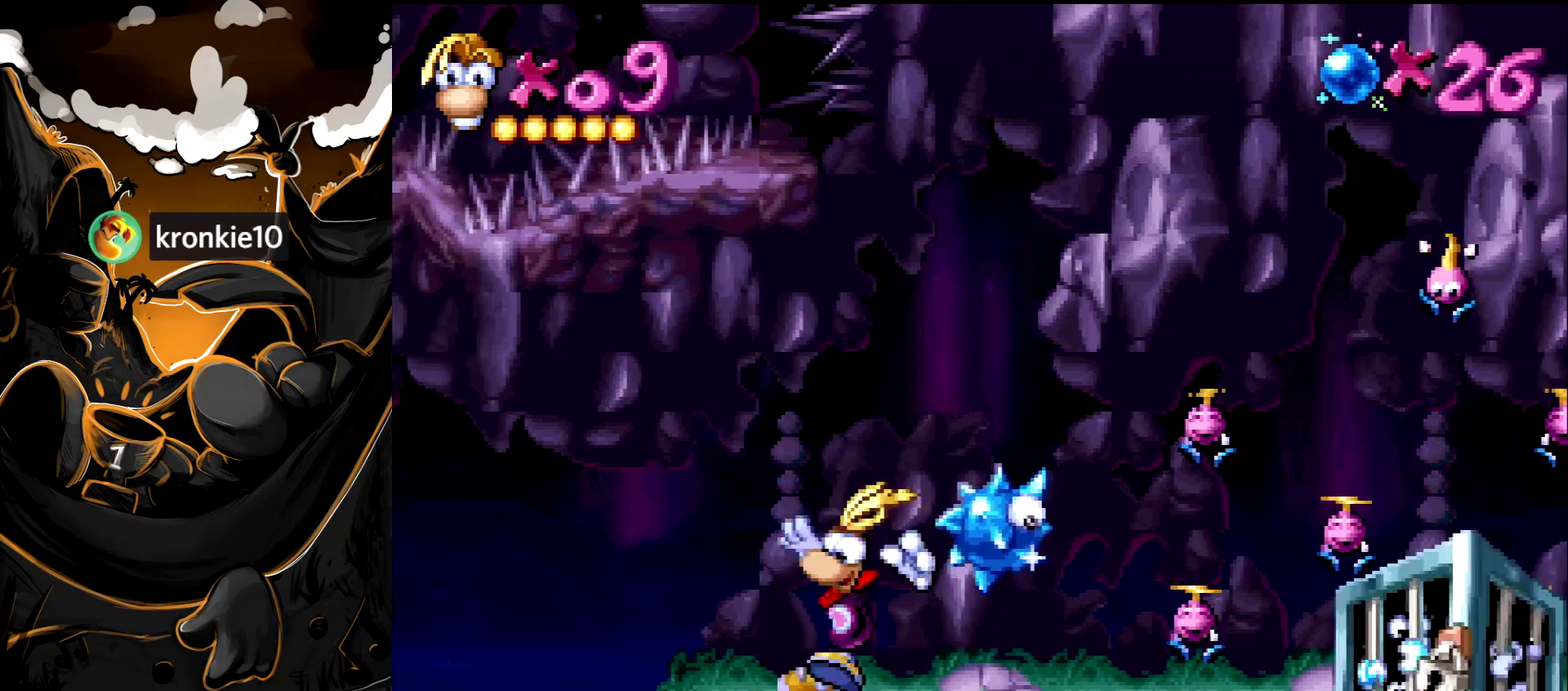
{"buttons": [], "events": [[233, "DPAD_LEFT", "up"]]}